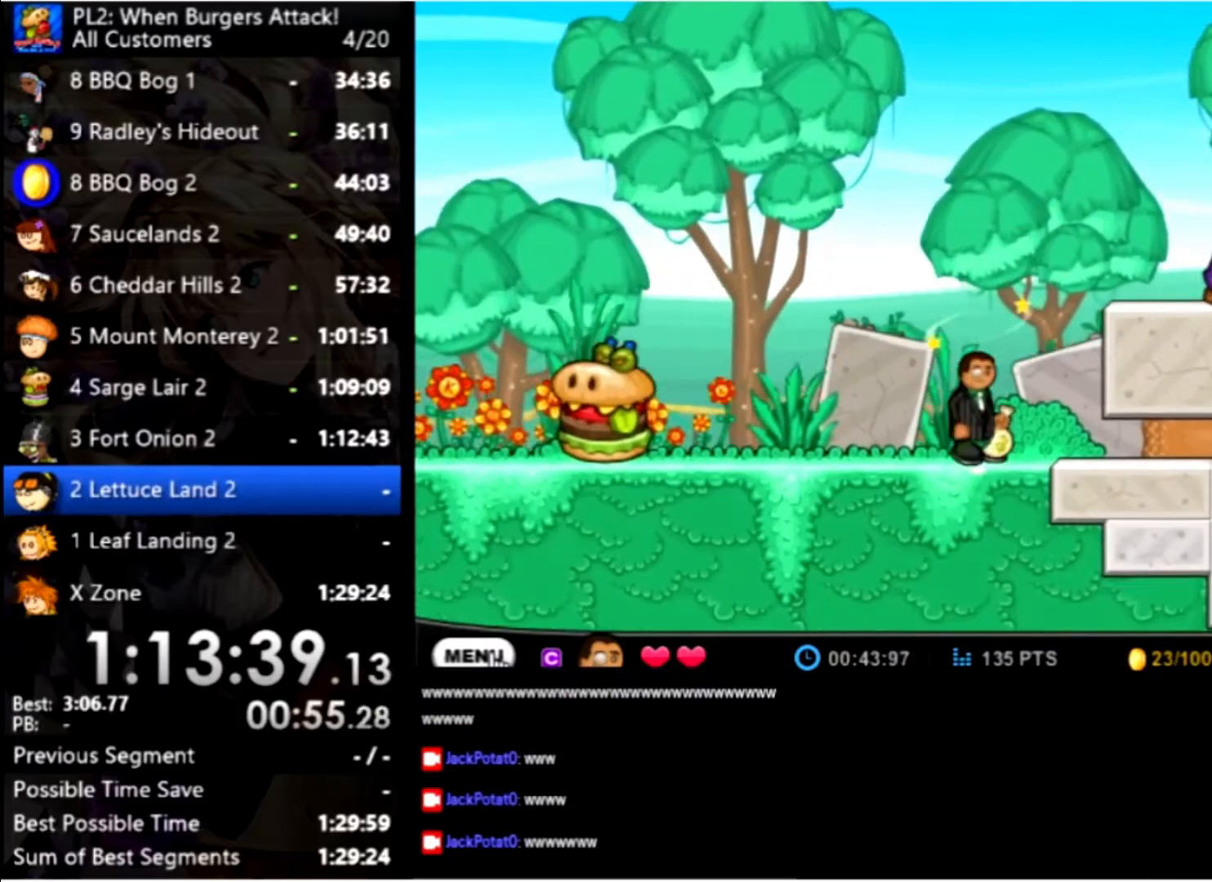
Gameplay with keyboard and mouse; each line is a JSON object with the keys and mouse buttons held at the frame after it. "events" lists presses ("down") and releases ("up") of "down", "left", "right", "space", "up", "mouse_left" and "mouse_right" between this image and that frame as [ms after this image, input, new state], when the widget could be followed in between. "mouse_left", "mouse_right" = the "left", "right" buttons of the "mouse" list. No other keys are recorded. Mouse movement is not recorded.
{"keys": ["right", "space", "up"], "mouse": [], "events": [[366, "space", "down"], [366, "up", "down"]]}
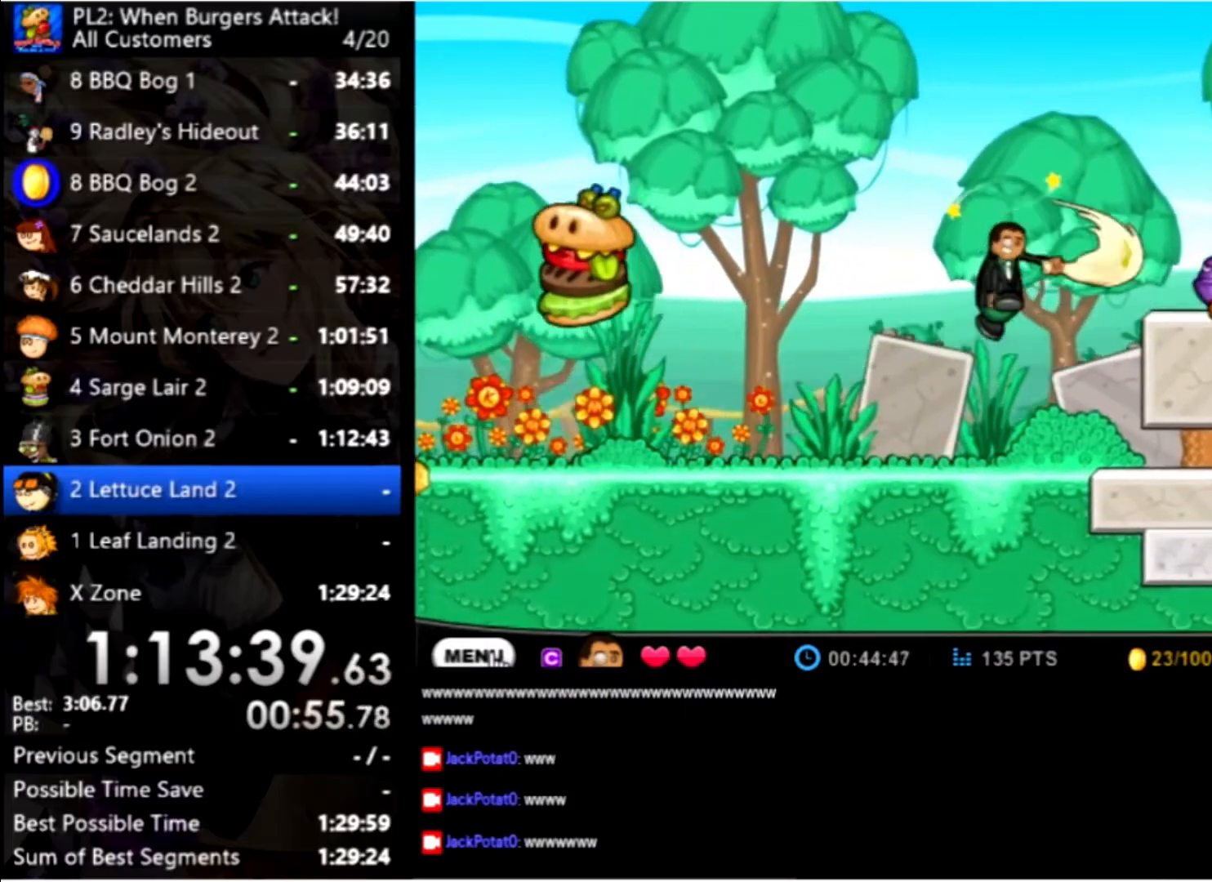
{"keys": ["right"], "mouse": [], "events": [[66, "space", "up"], [200, "space", "down"], [200, "up", "up"], [300, "space", "up"], [333, "space", "down"], [466, "space", "up"]]}
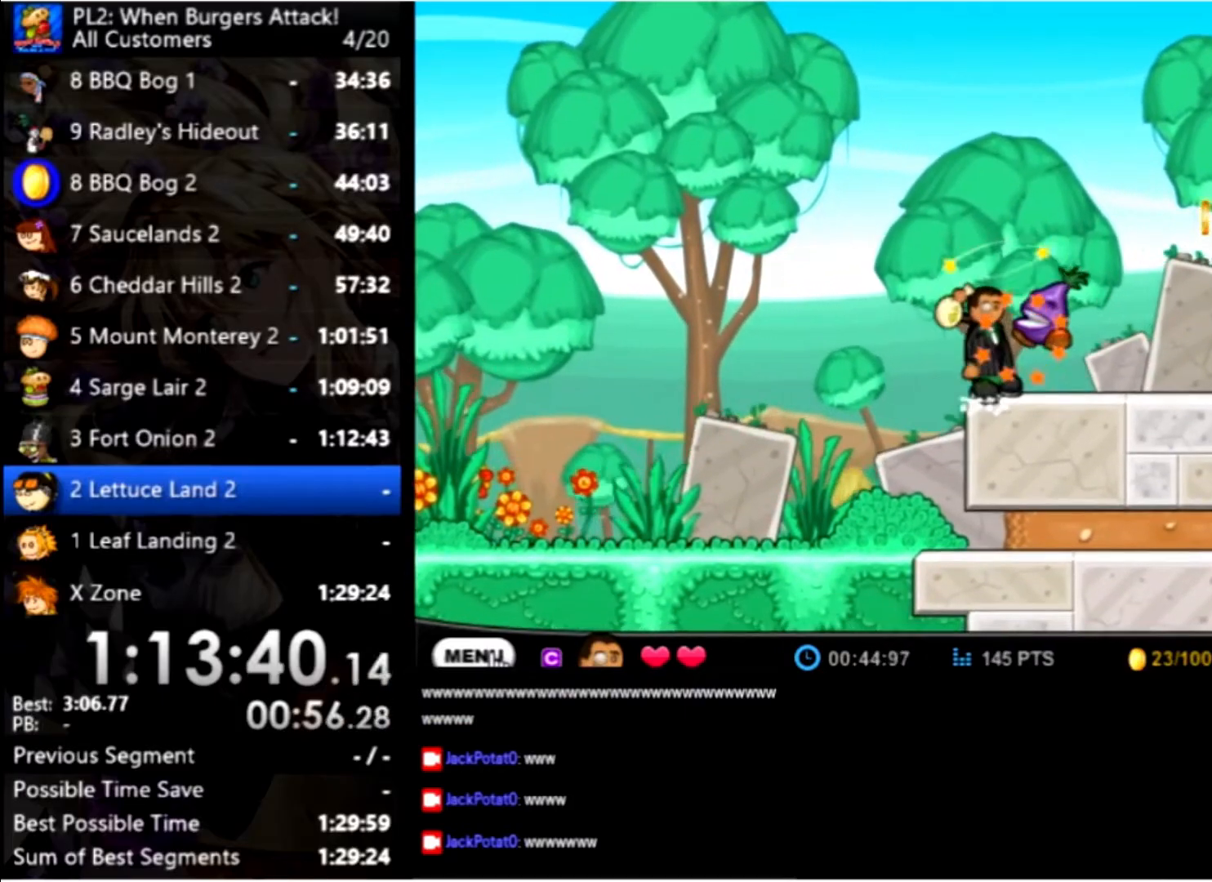
{"keys": ["right"], "mouse": [], "events": [[300, "space", "down"], [366, "up", "down"], [433, "space", "up"], [500, "up", "up"]]}
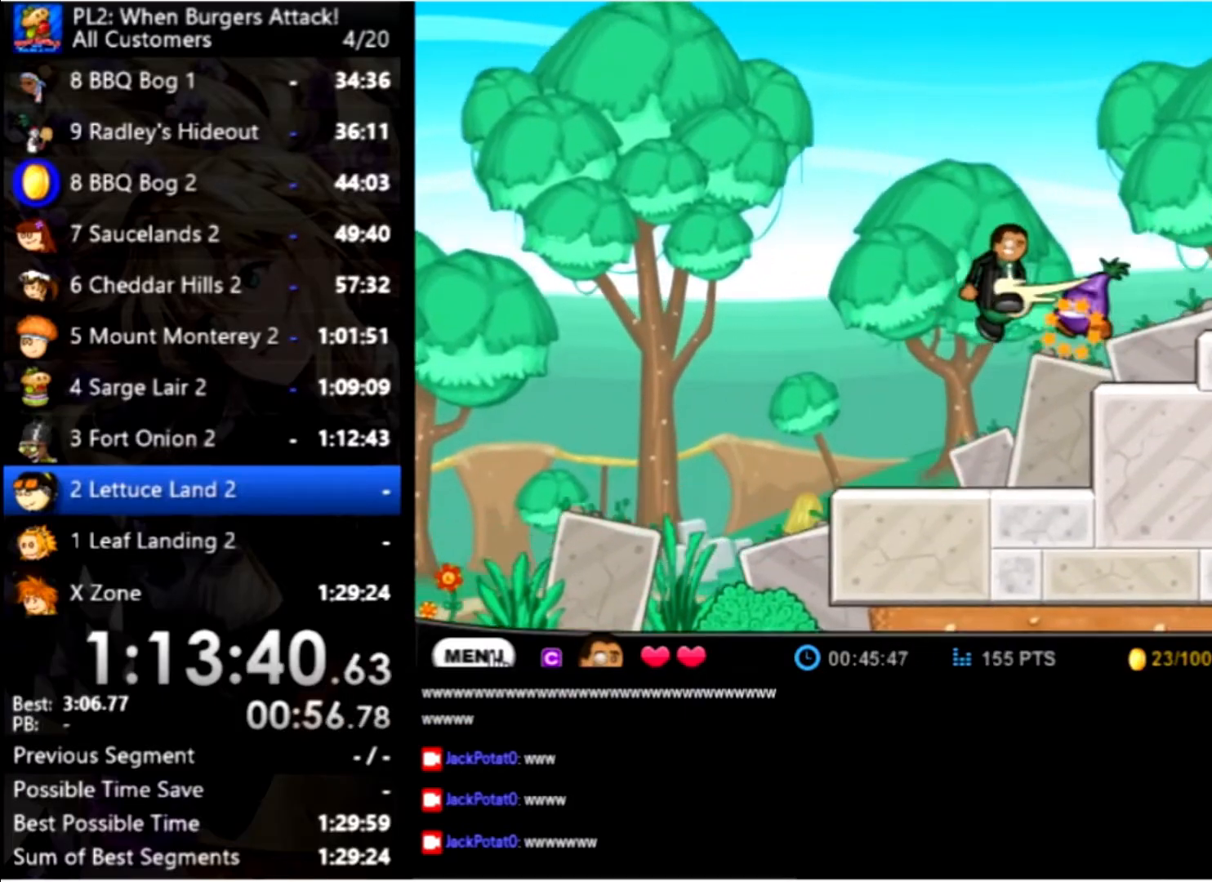
{"keys": ["right", "up"], "mouse": [], "events": [[366, "space", "down"], [466, "up", "down"], [500, "space", "up"]]}
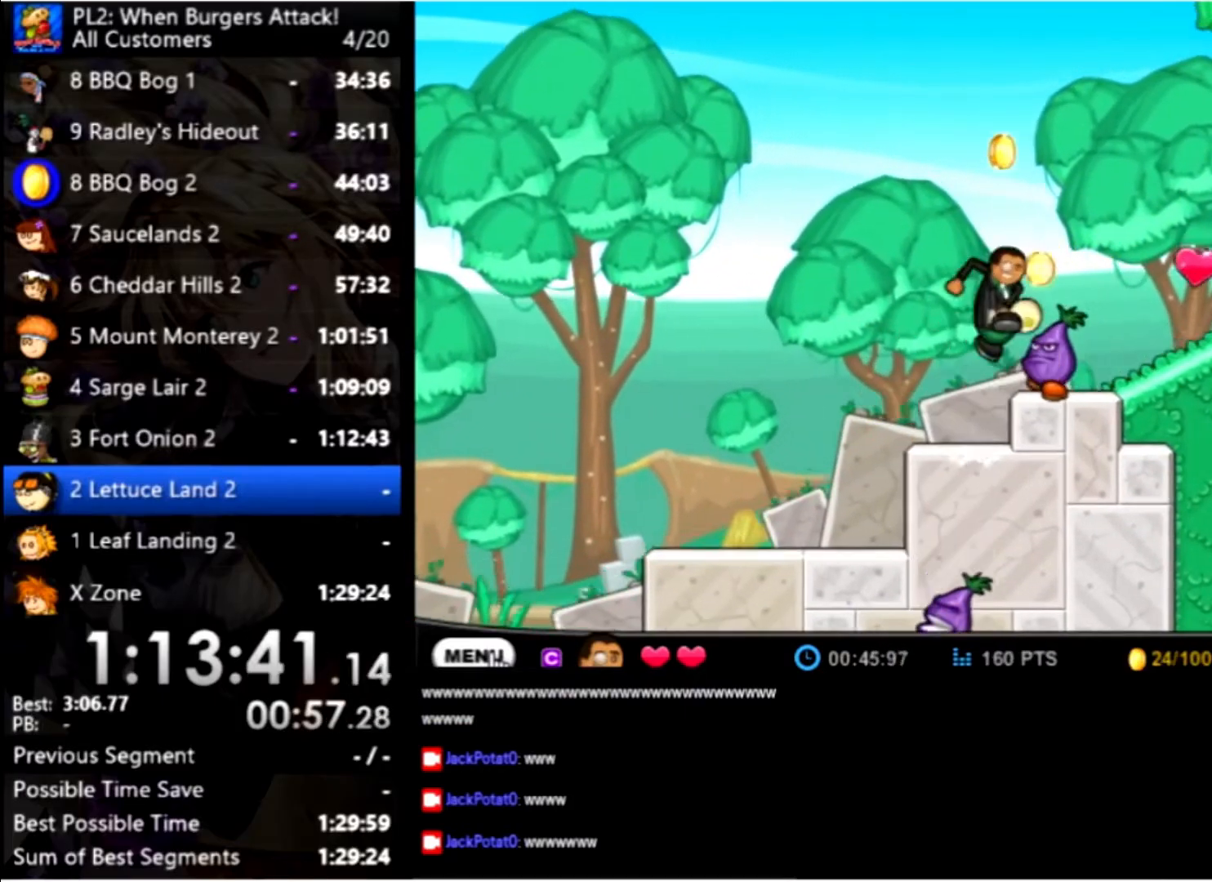
{"keys": ["right"], "mouse": [], "events": [[100, "space", "down"], [100, "up", "up"], [166, "space", "up"]]}
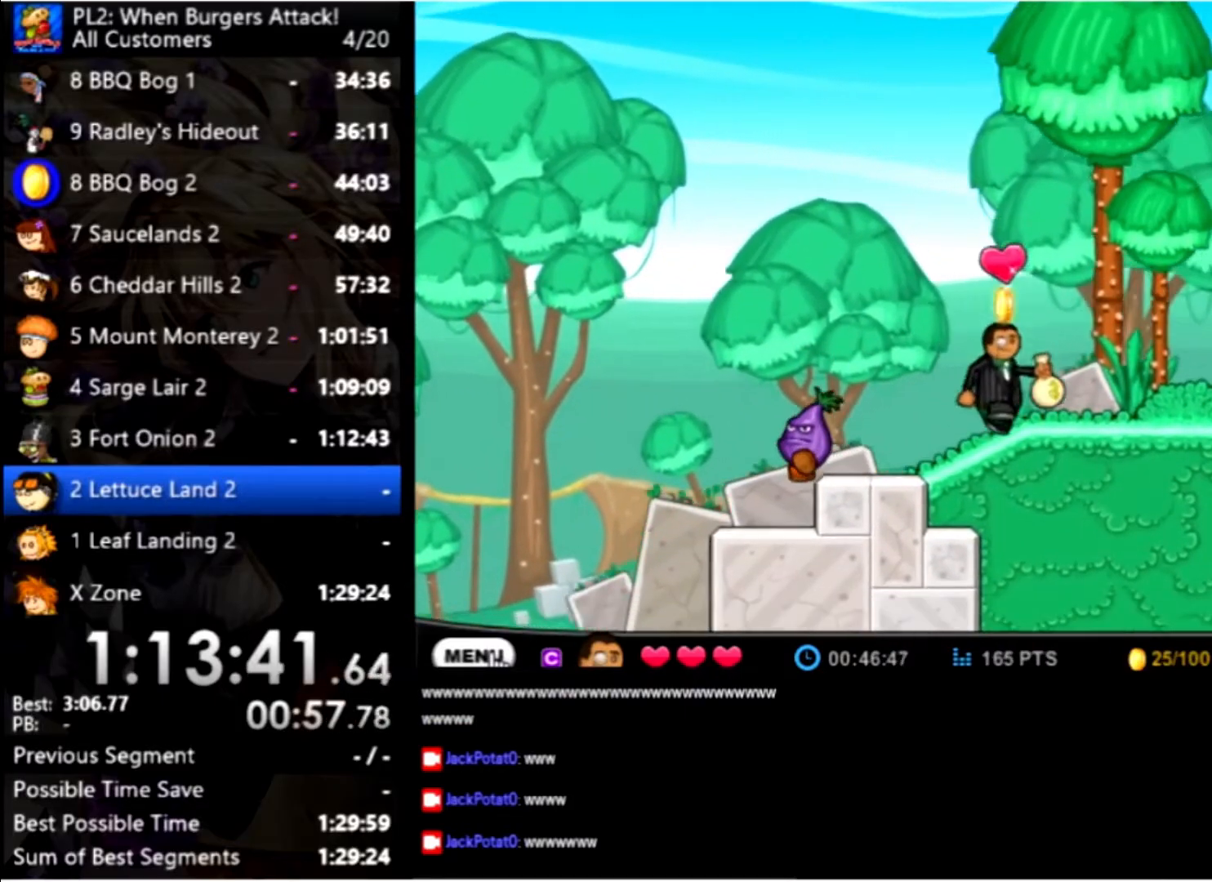
{"keys": ["right"], "mouse": [], "events": []}
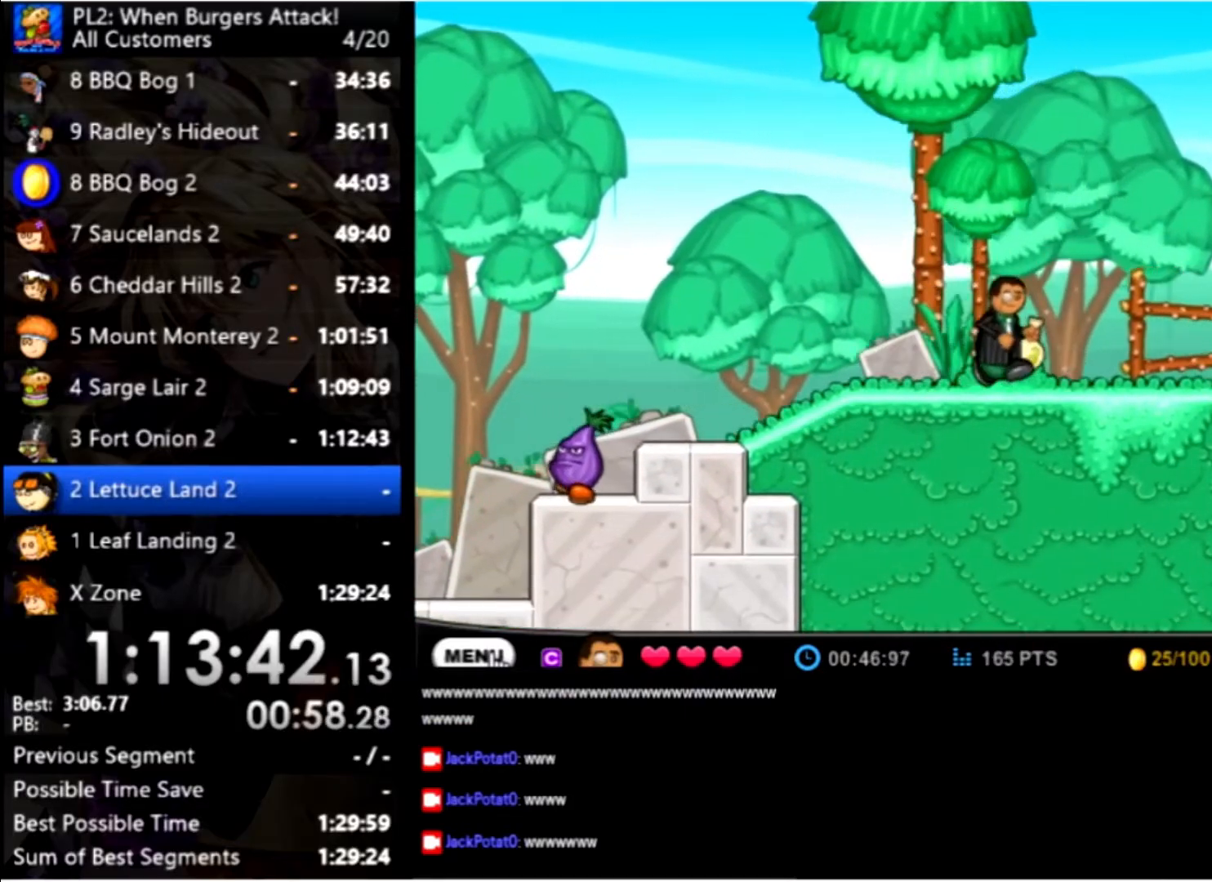
{"keys": ["right"], "mouse": [], "events": []}
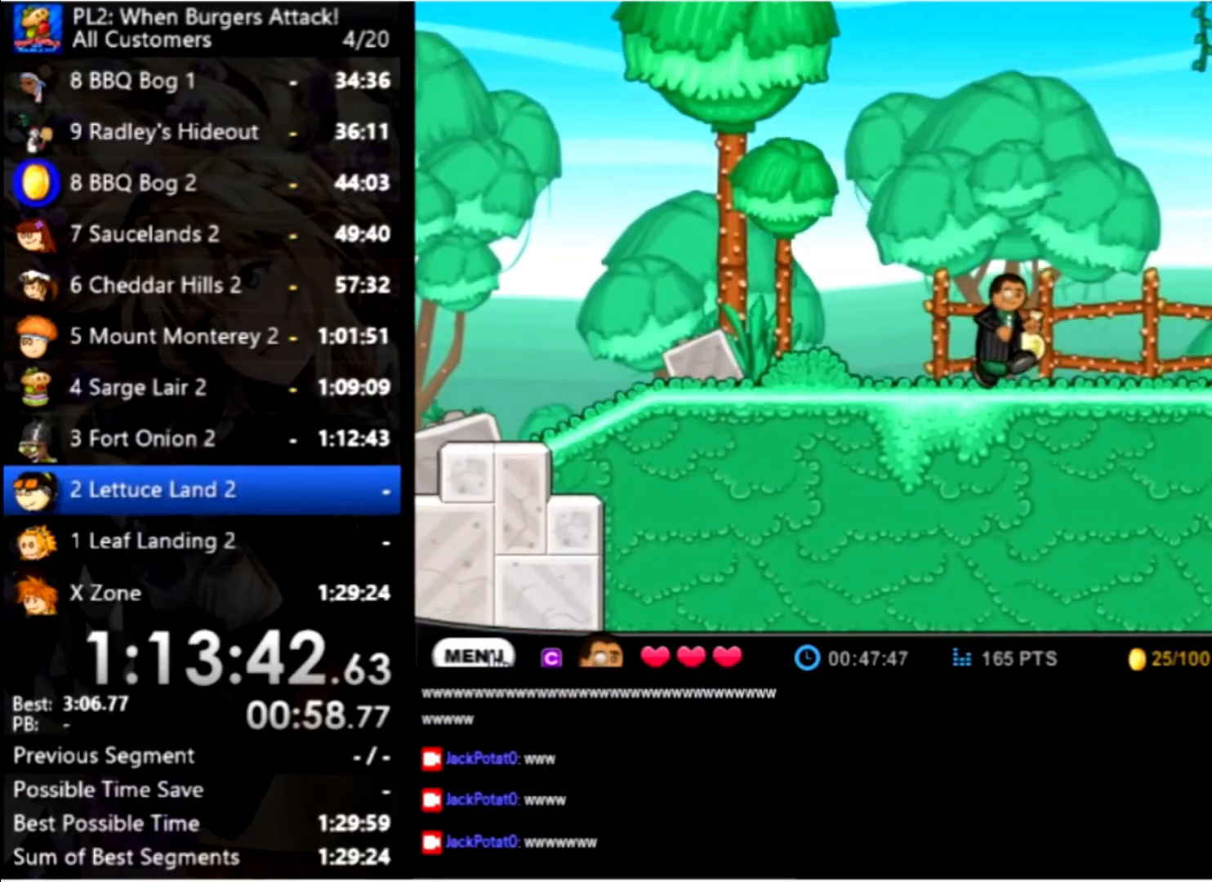
{"keys": ["right"], "mouse": [], "events": []}
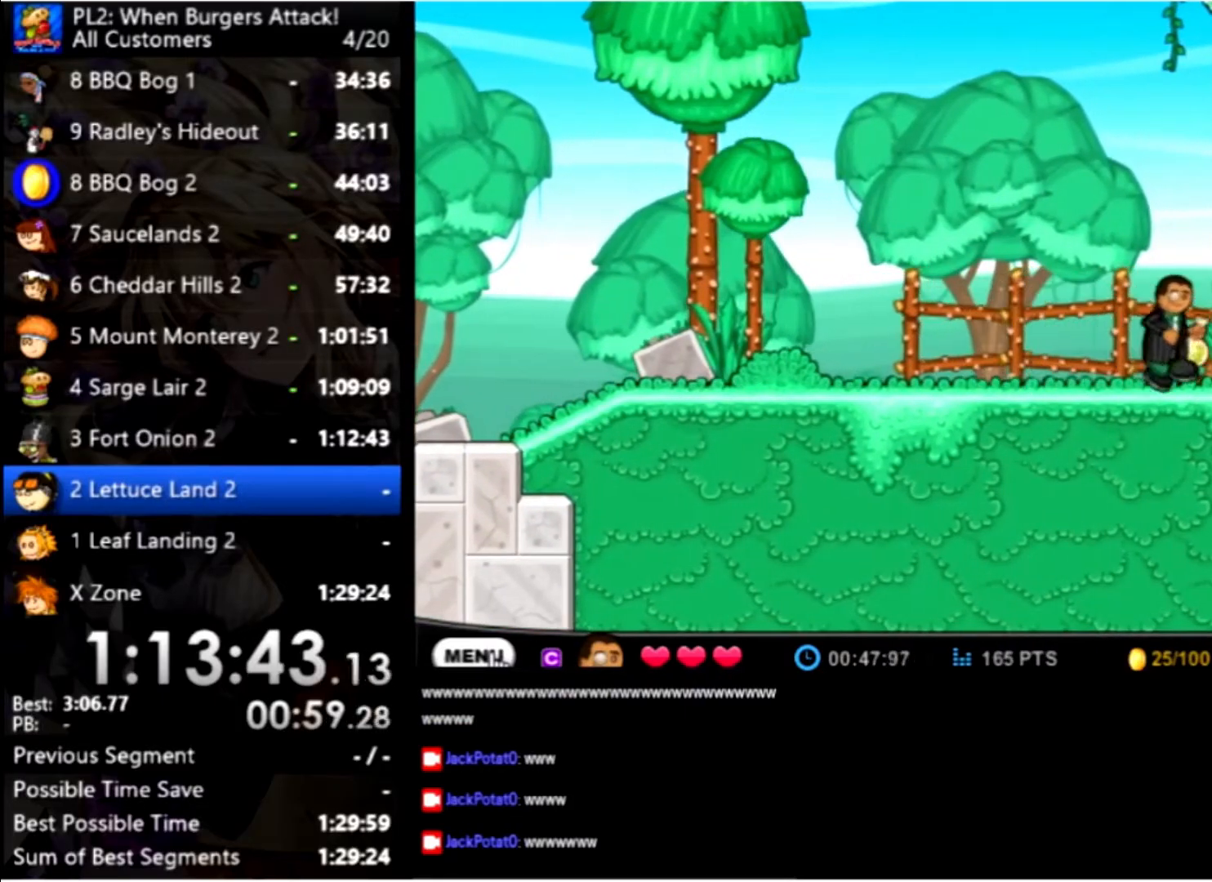
{"keys": ["right"], "mouse": [], "events": []}
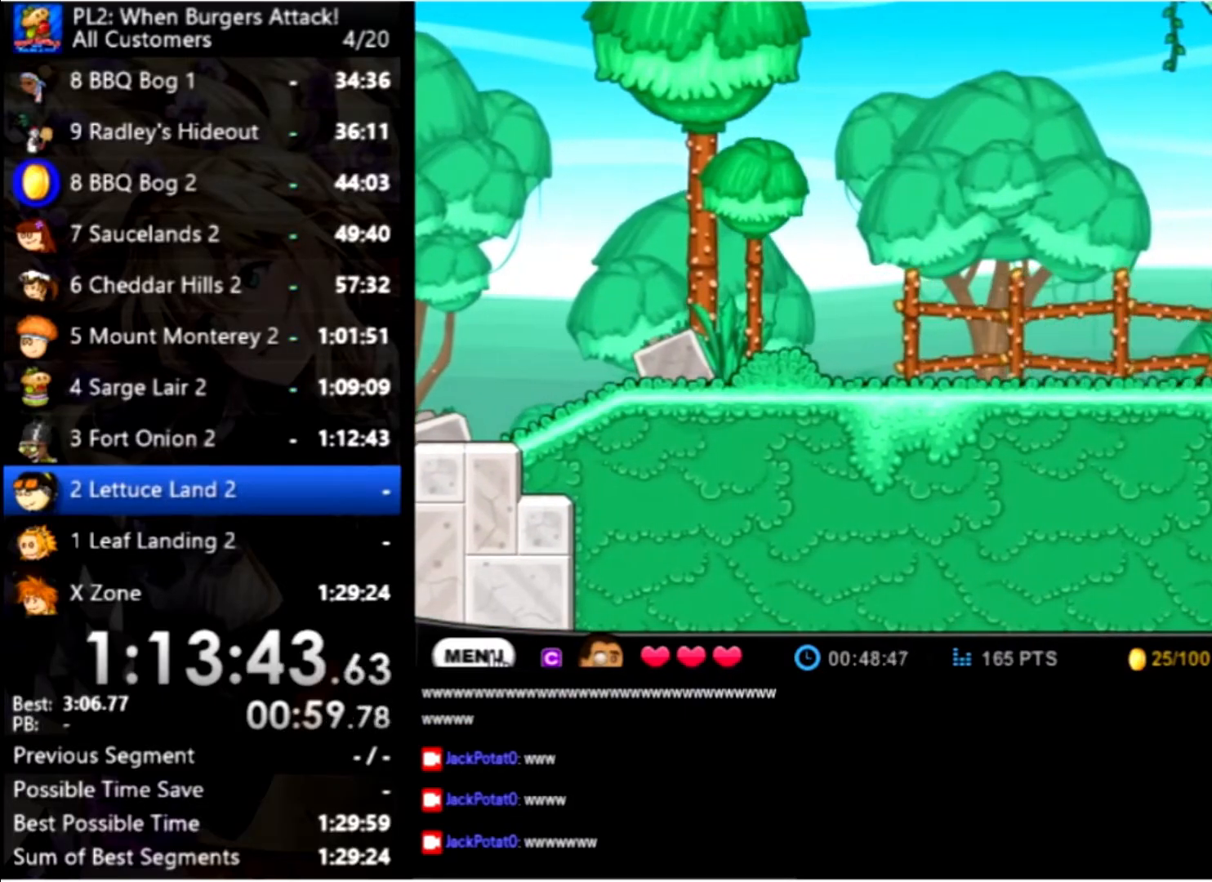
{"keys": ["right"], "mouse": [], "events": []}
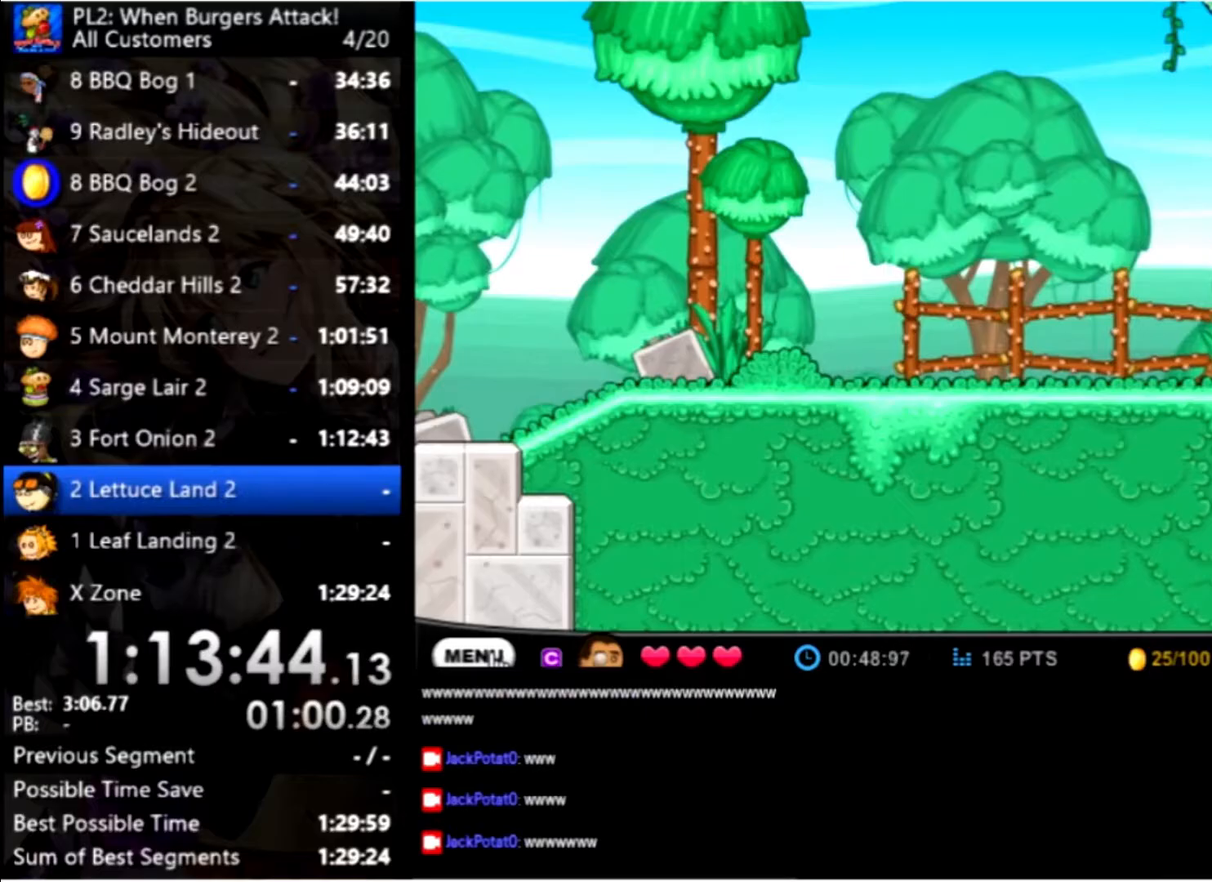
{"keys": ["right"], "mouse": [], "events": []}
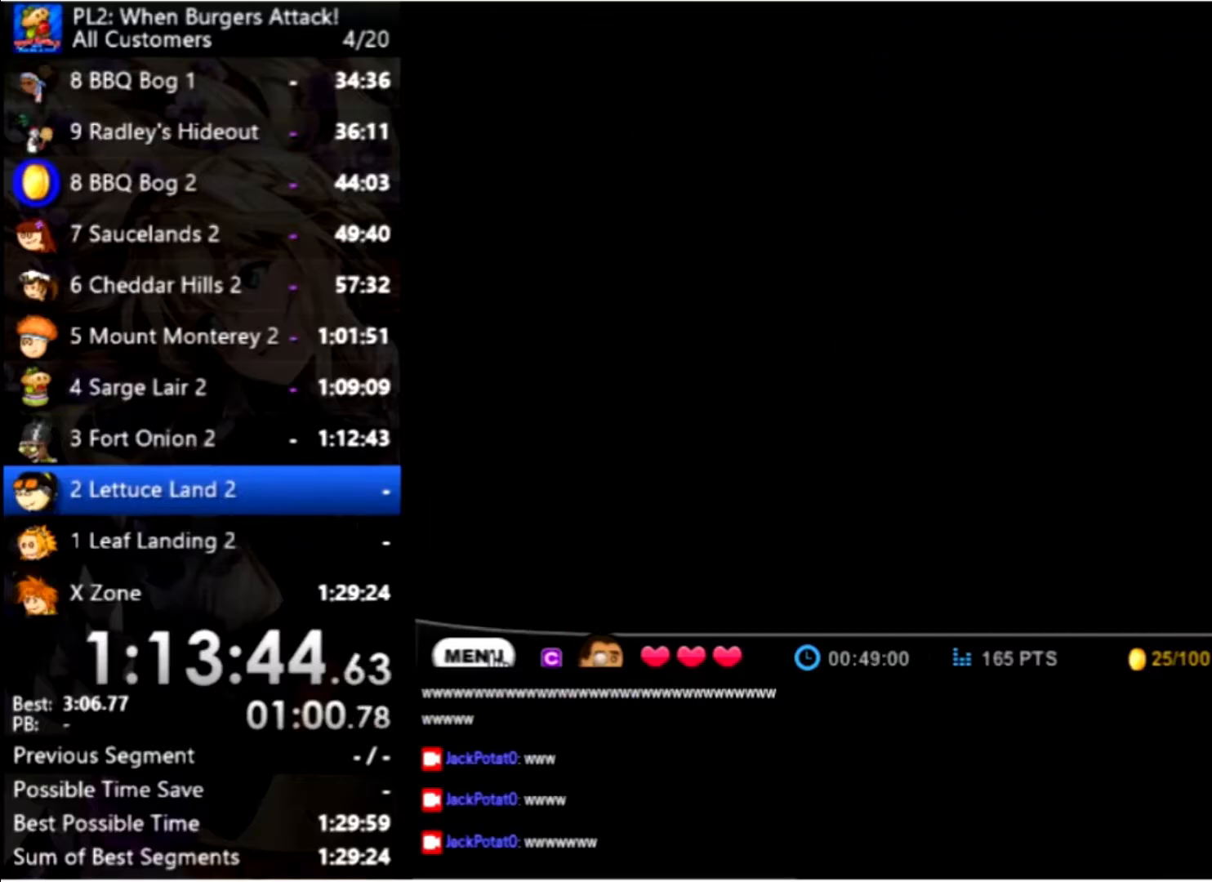
{"keys": ["right"], "mouse": [], "events": []}
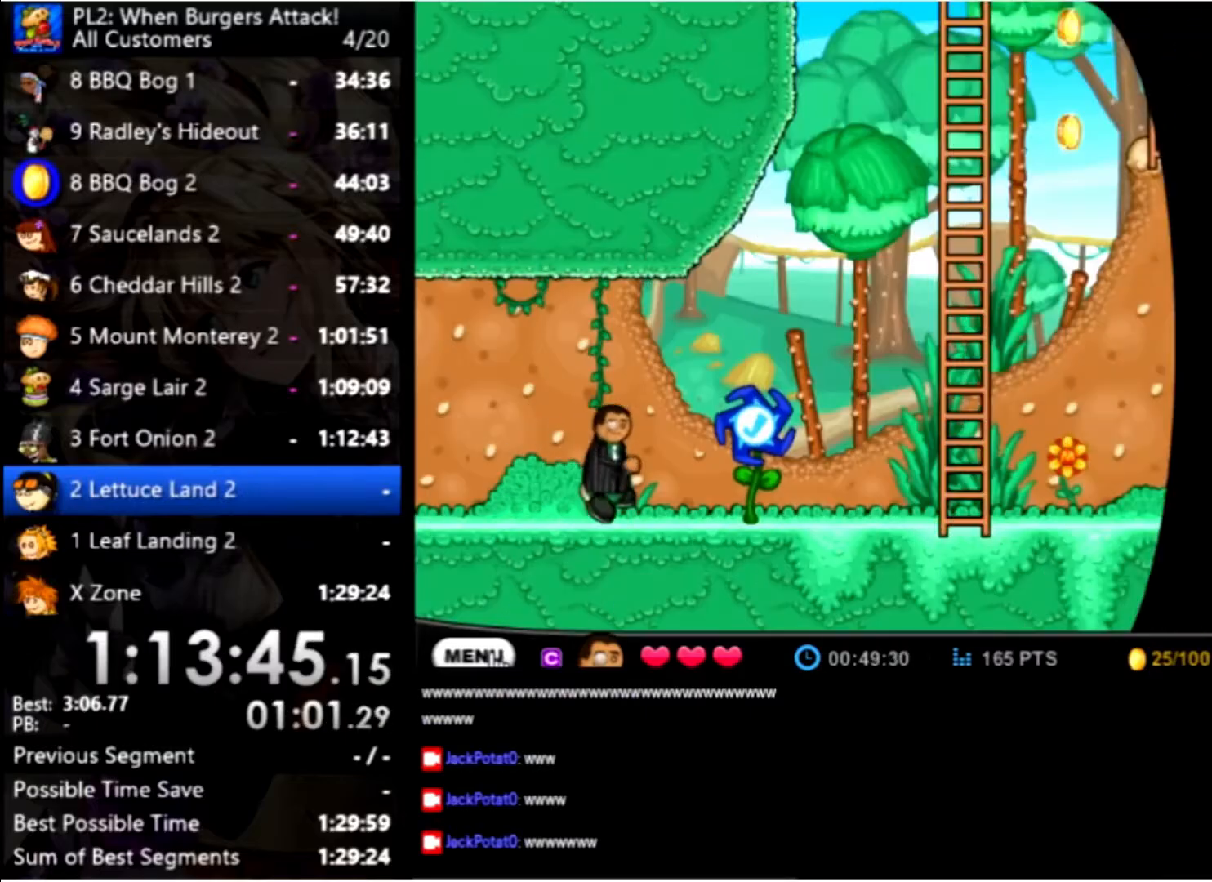
{"keys": ["right", "up"], "mouse": [], "events": [[434, "up", "down"]]}
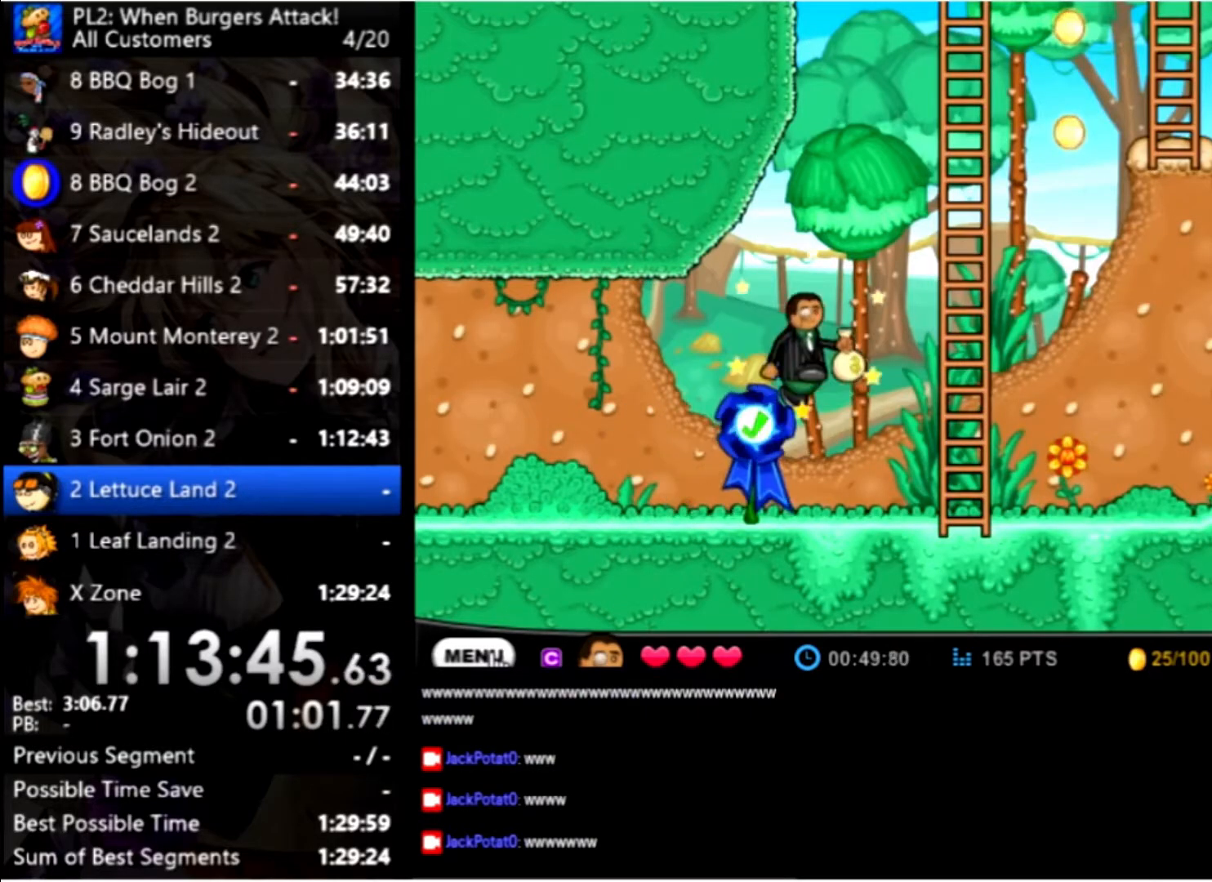
{"keys": ["up"], "mouse": [], "events": [[300, "right", "up"]]}
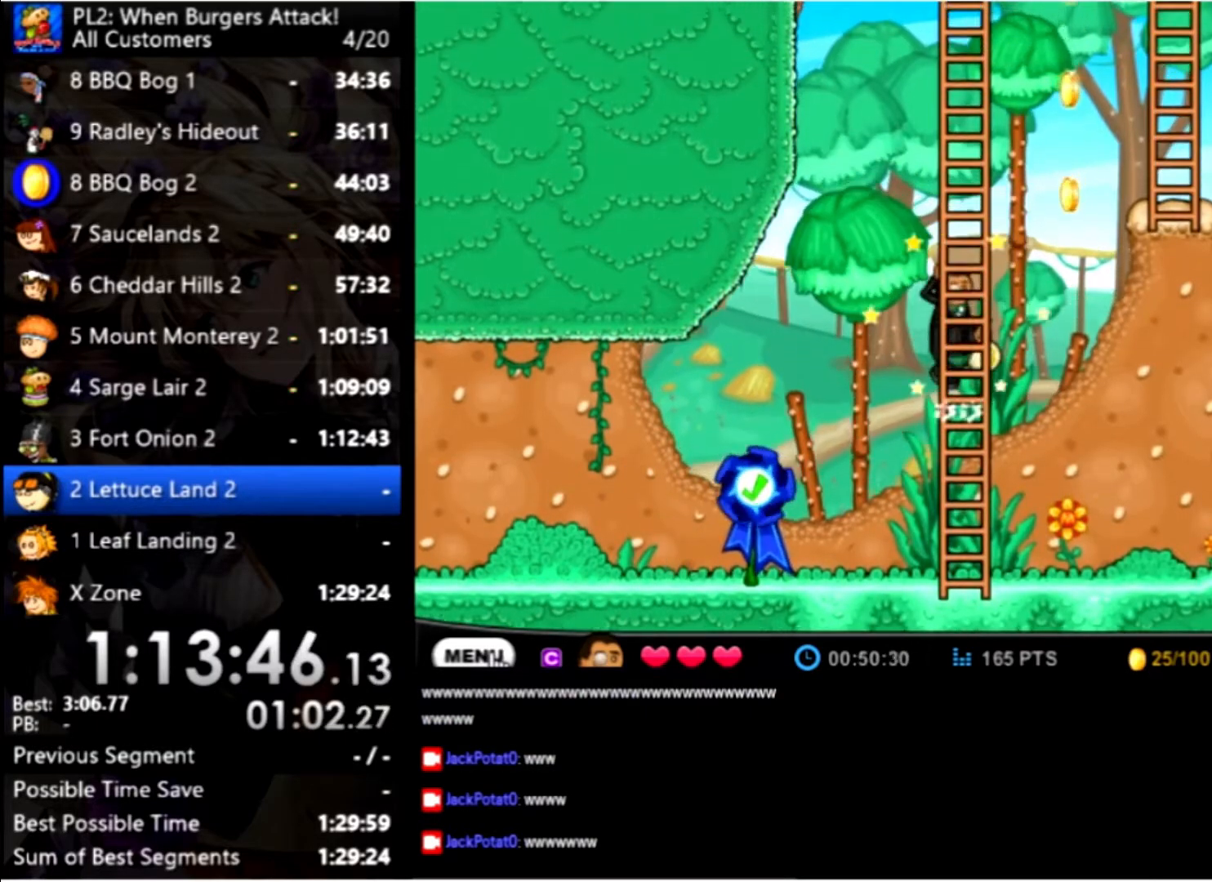
{"keys": ["up"], "mouse": [], "events": []}
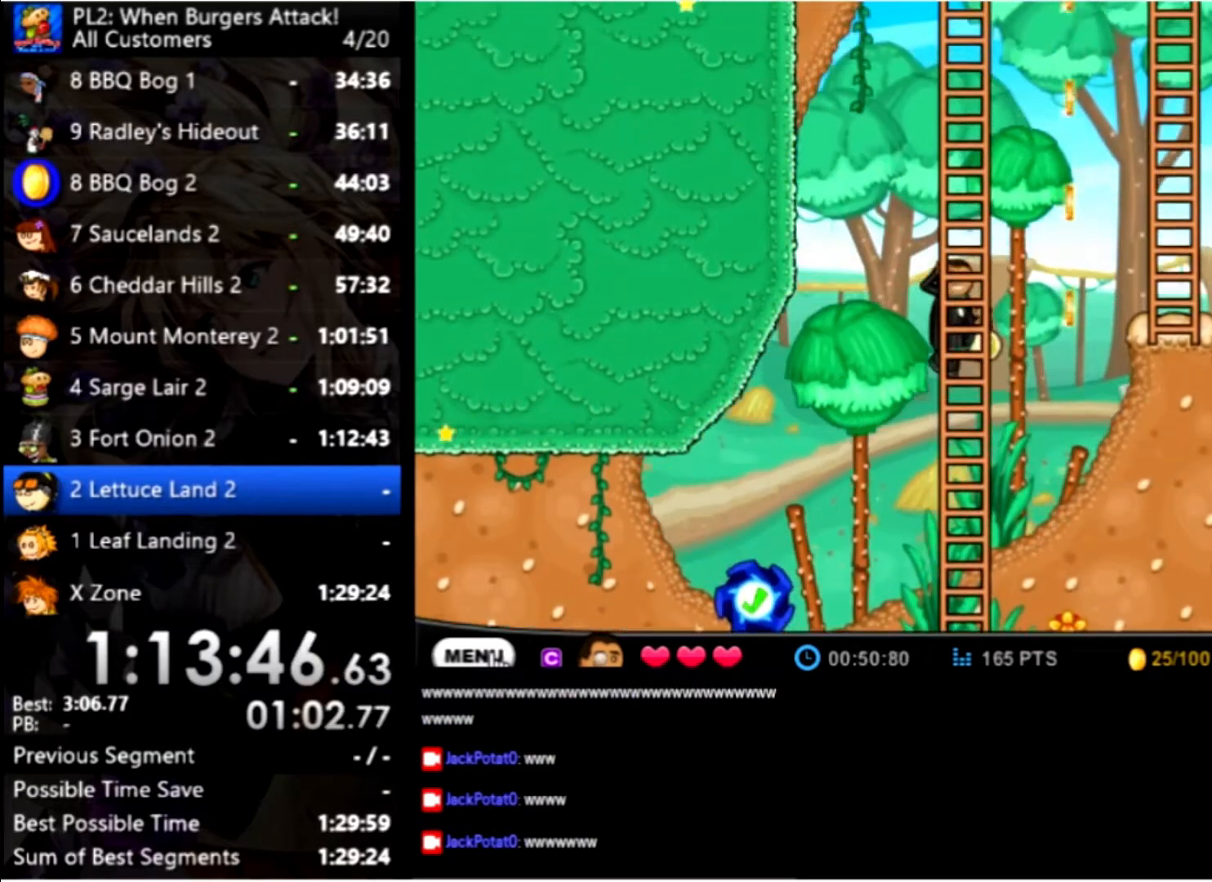
{"keys": ["up"], "mouse": [], "events": []}
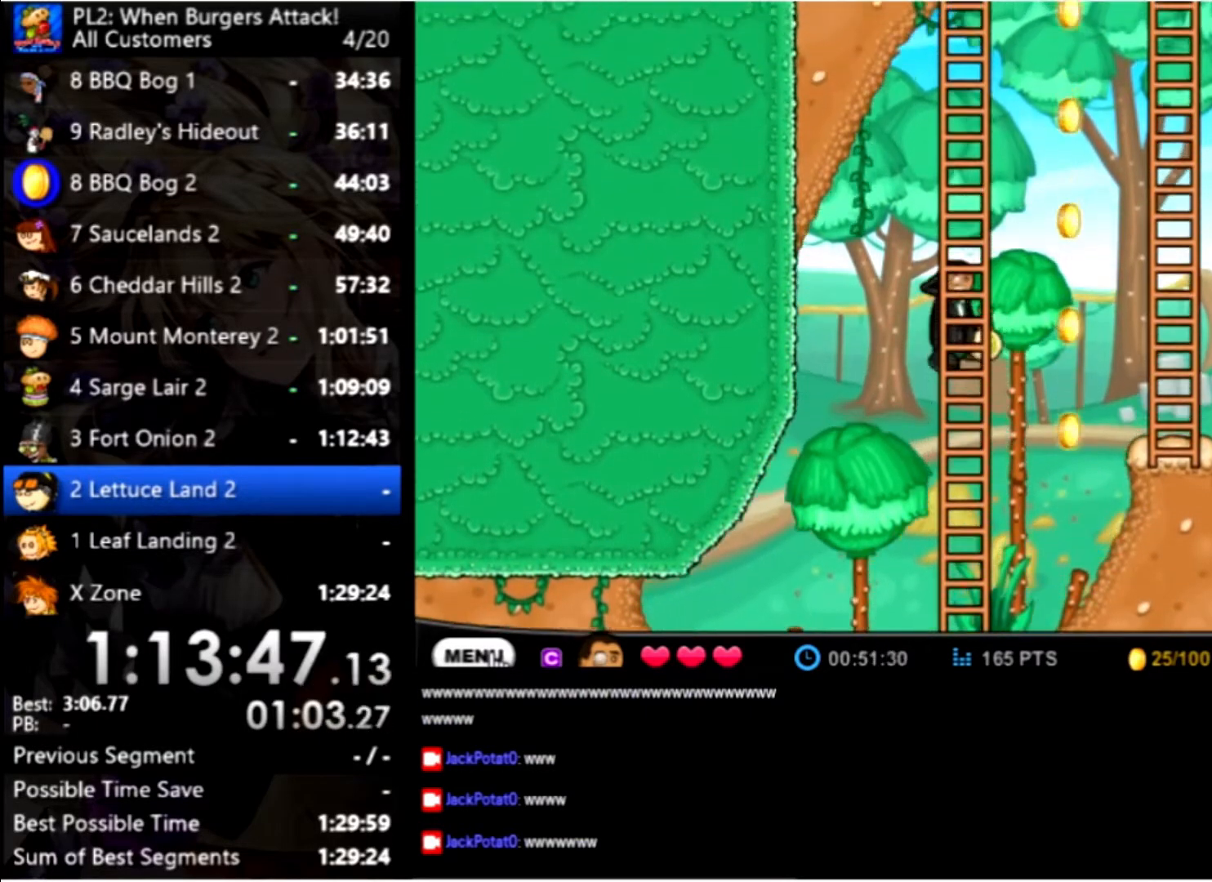
{"keys": ["up"], "mouse": [], "events": []}
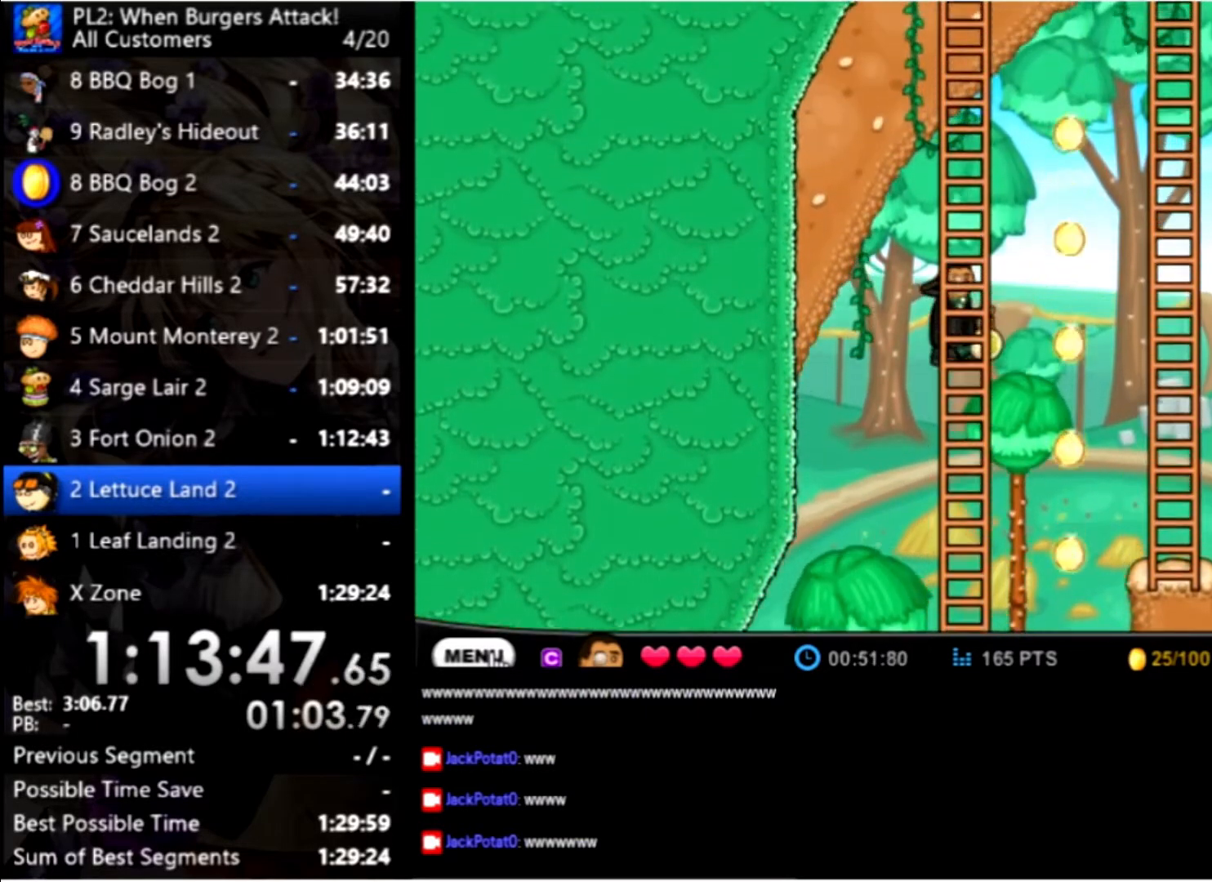
{"keys": ["up"], "mouse": [], "events": []}
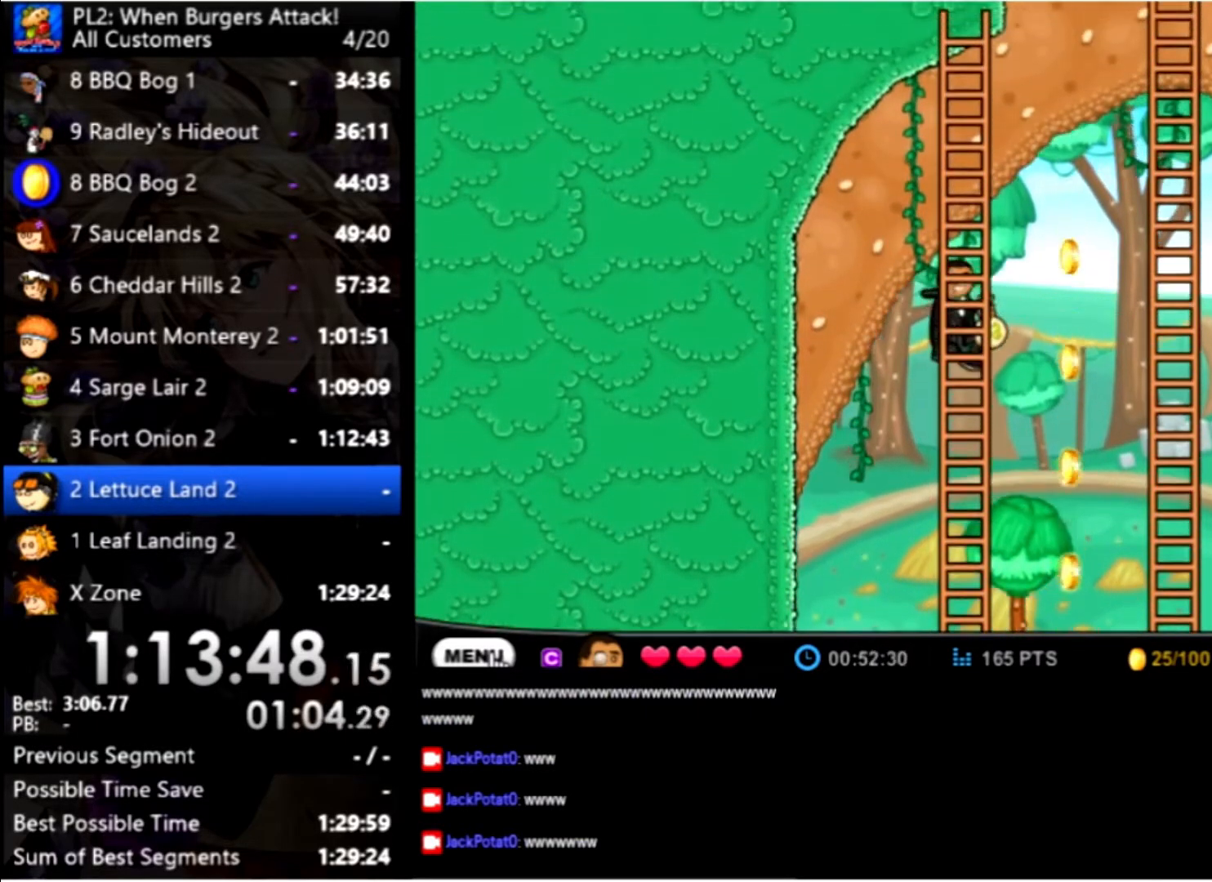
{"keys": [], "mouse": [], "events": [[367, "right", "down"], [367, "up", "up"], [467, "right", "up"]]}
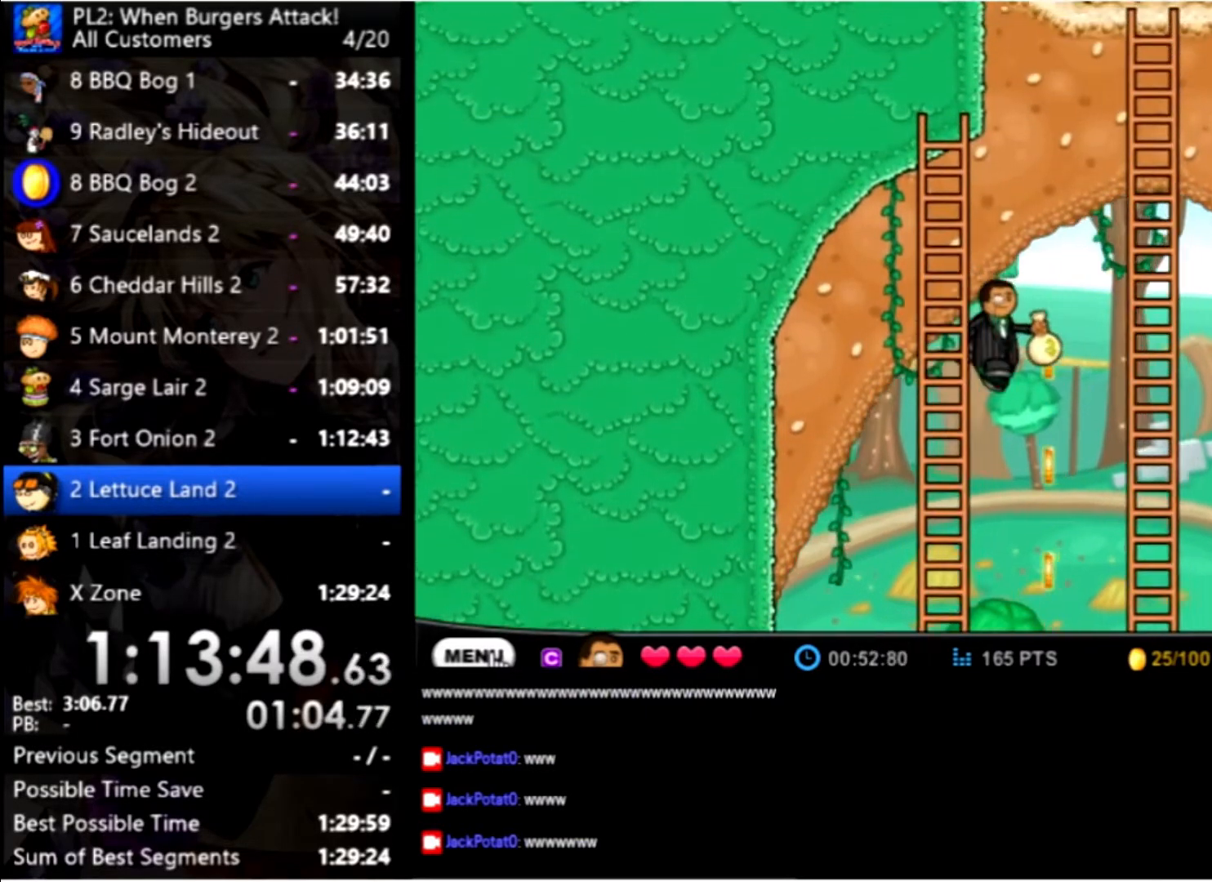
{"keys": ["left"], "mouse": [], "events": [[400, "left", "down"]]}
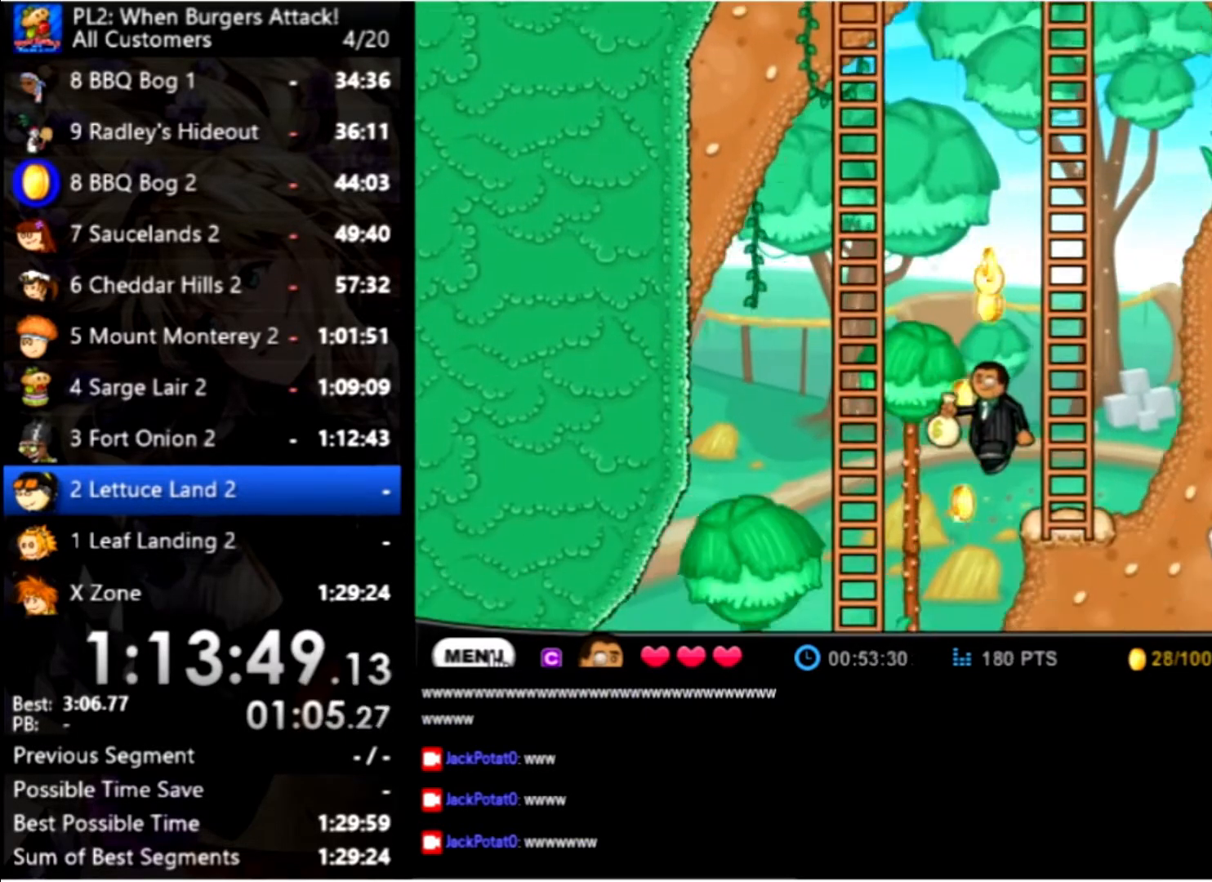
{"keys": ["up"], "mouse": [], "events": [[267, "up", "down"], [400, "left", "up"]]}
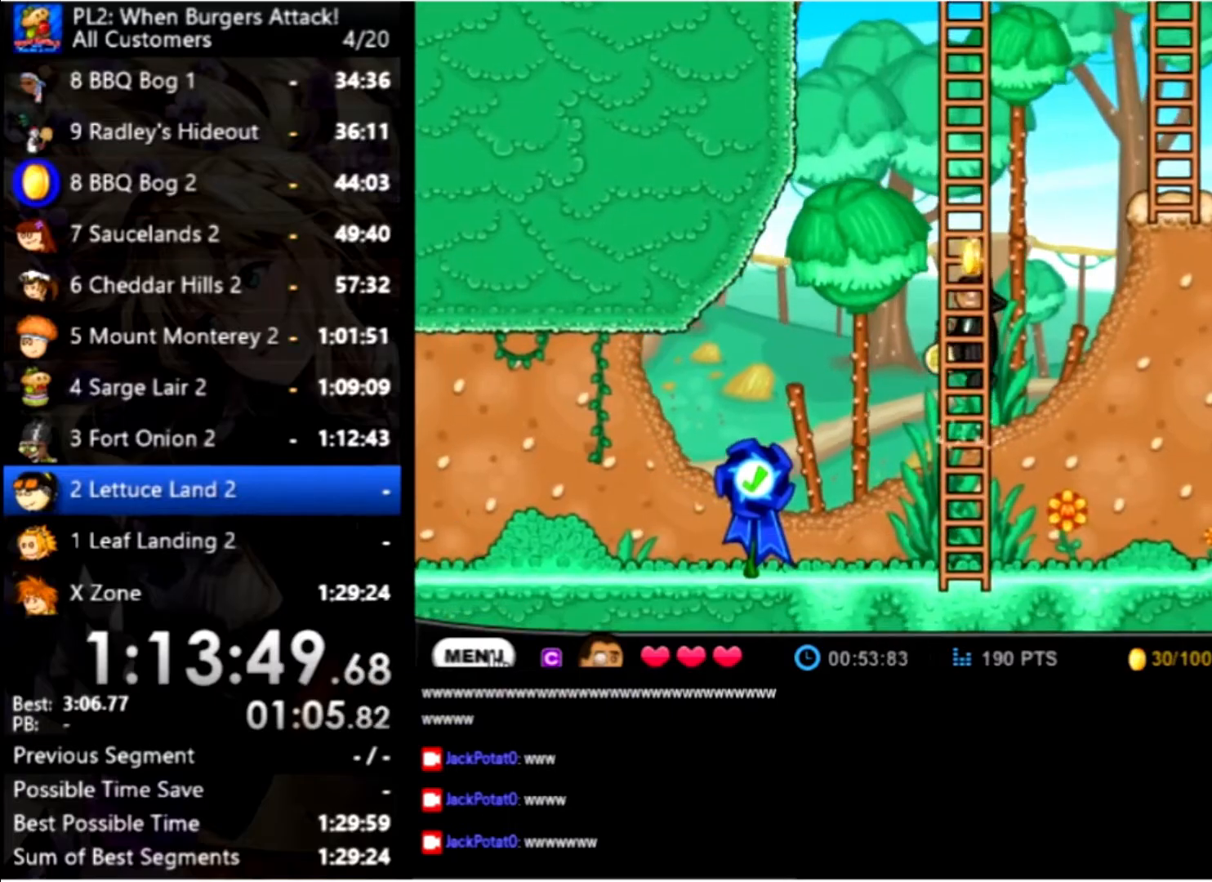
{"keys": ["up"], "mouse": [], "events": []}
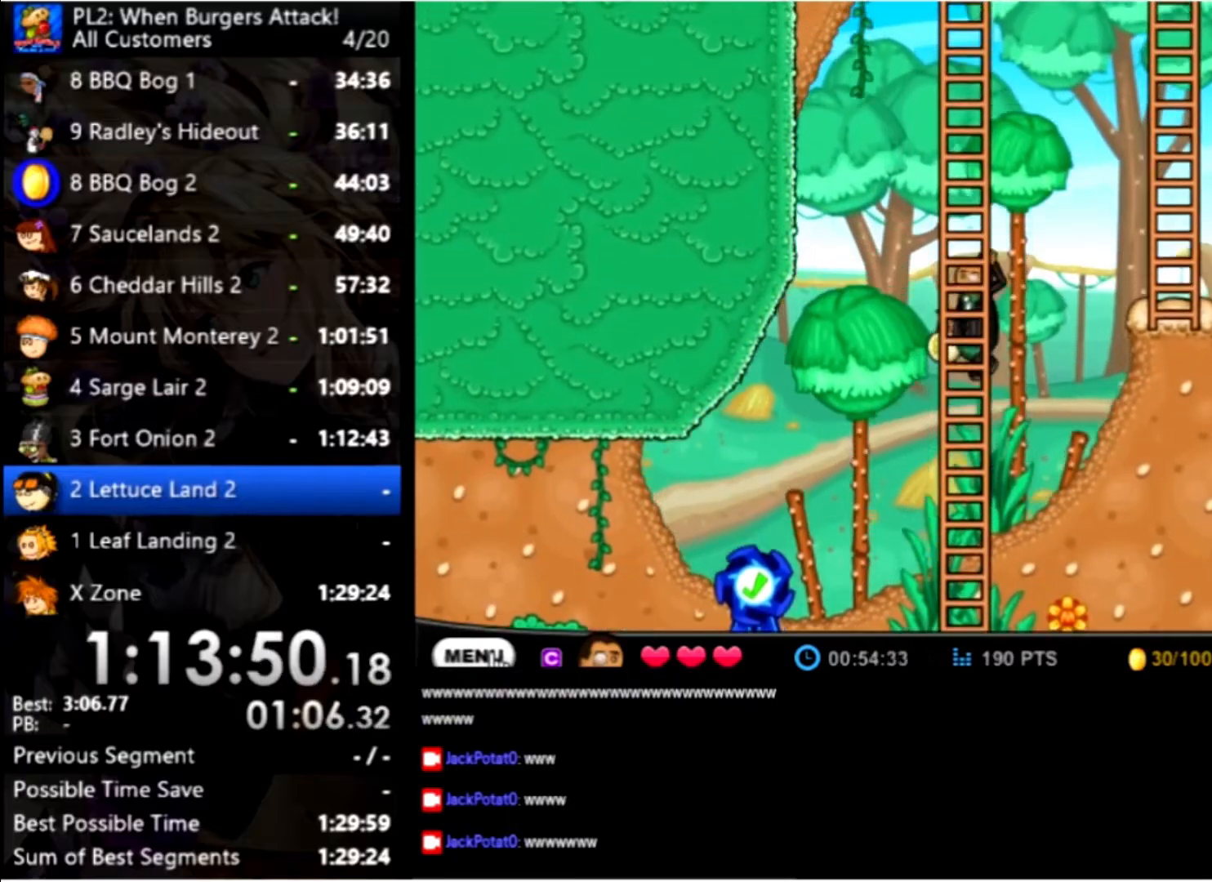
{"keys": ["up"], "mouse": [], "events": []}
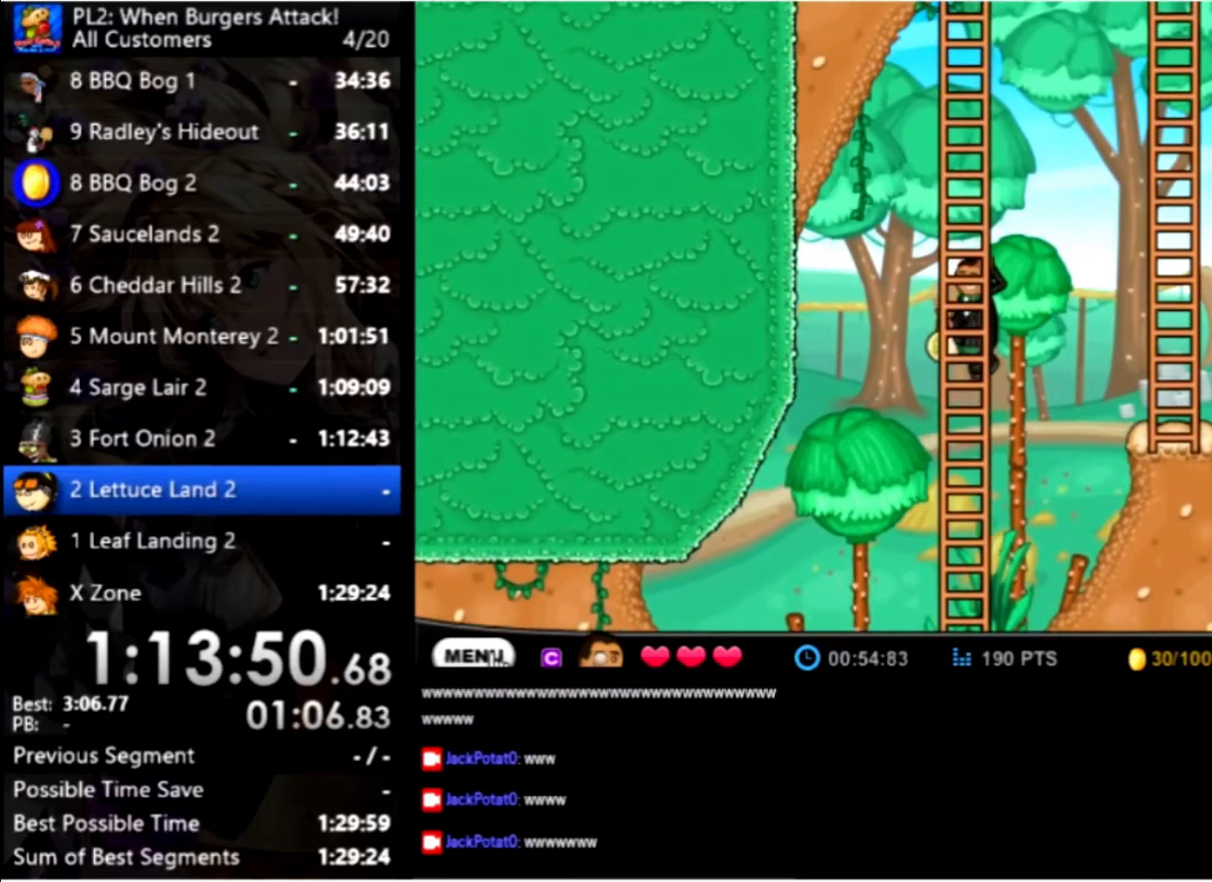
{"keys": ["up"], "mouse": [], "events": []}
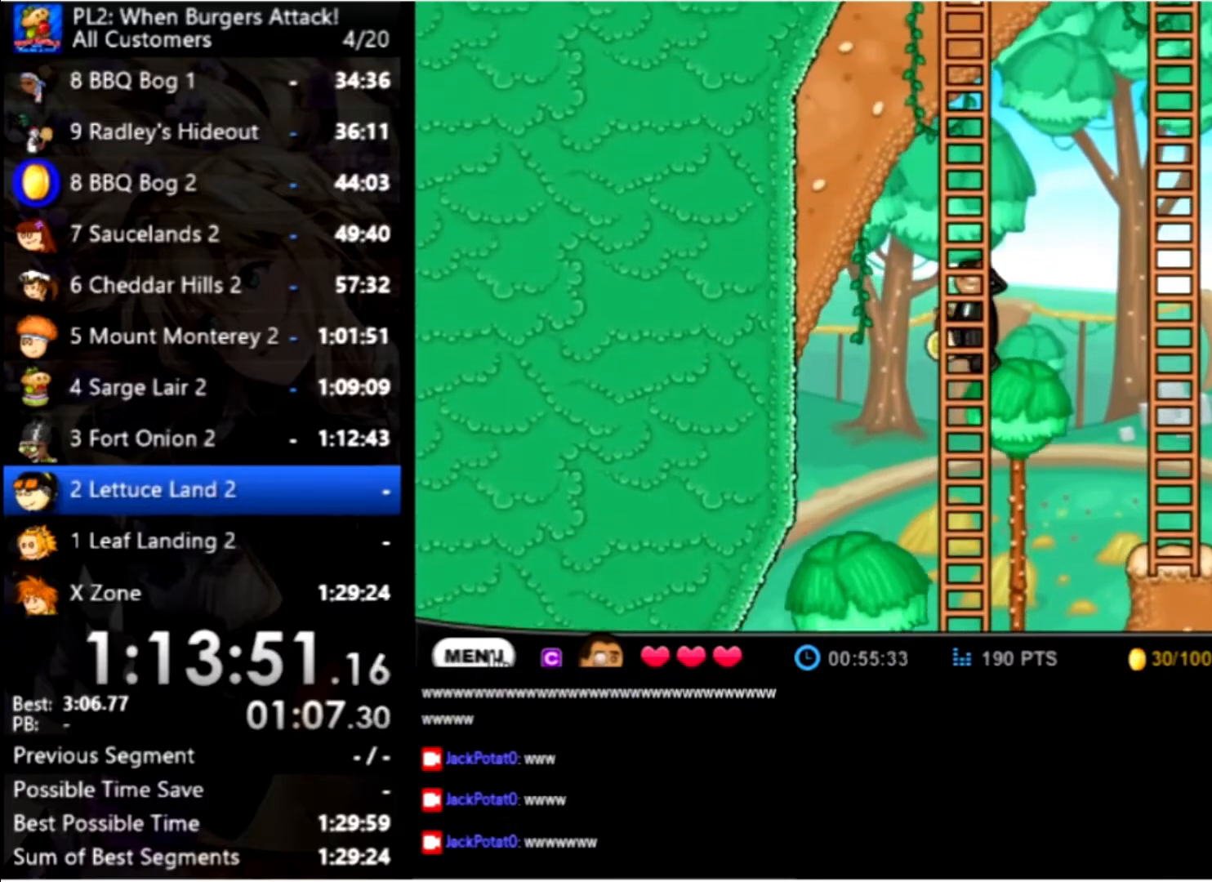
{"keys": ["up"], "mouse": [], "events": []}
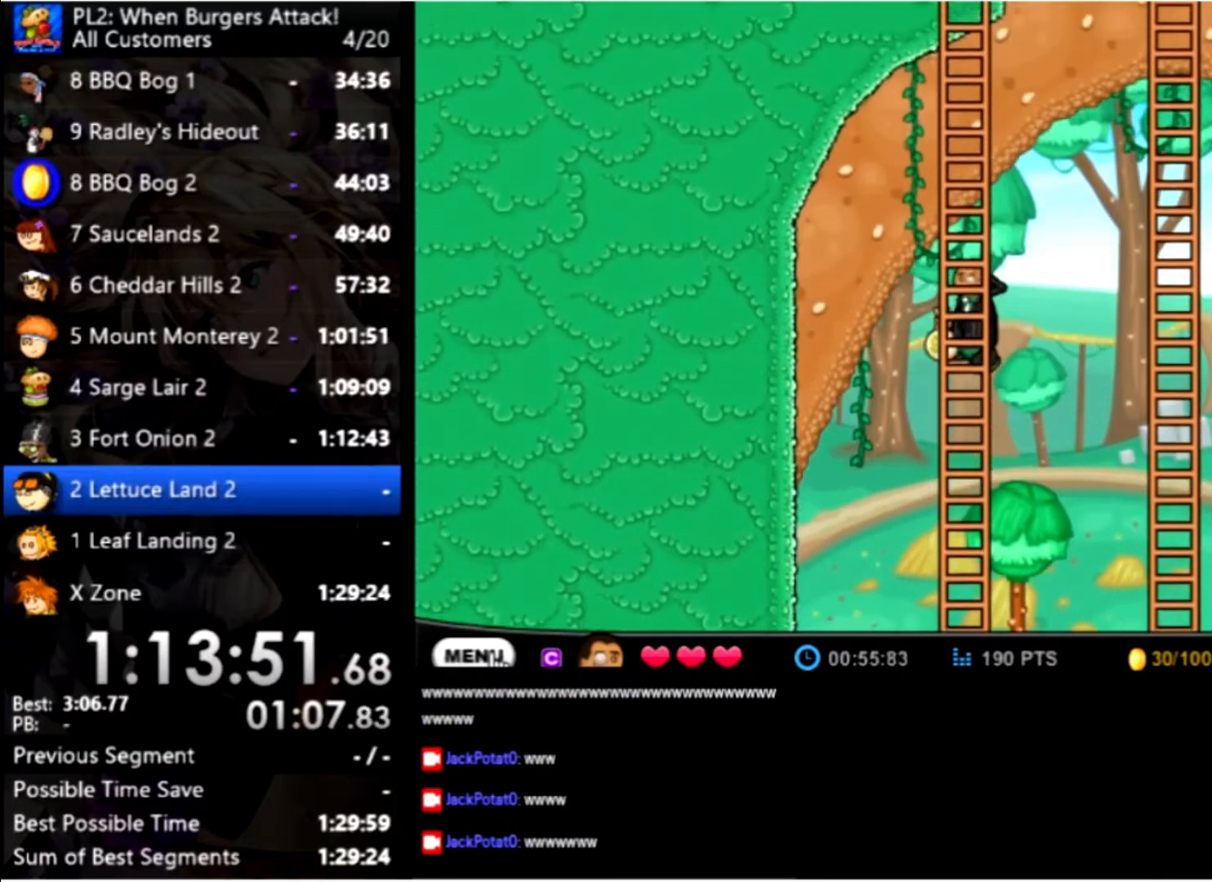
{"keys": ["up"], "mouse": [], "events": []}
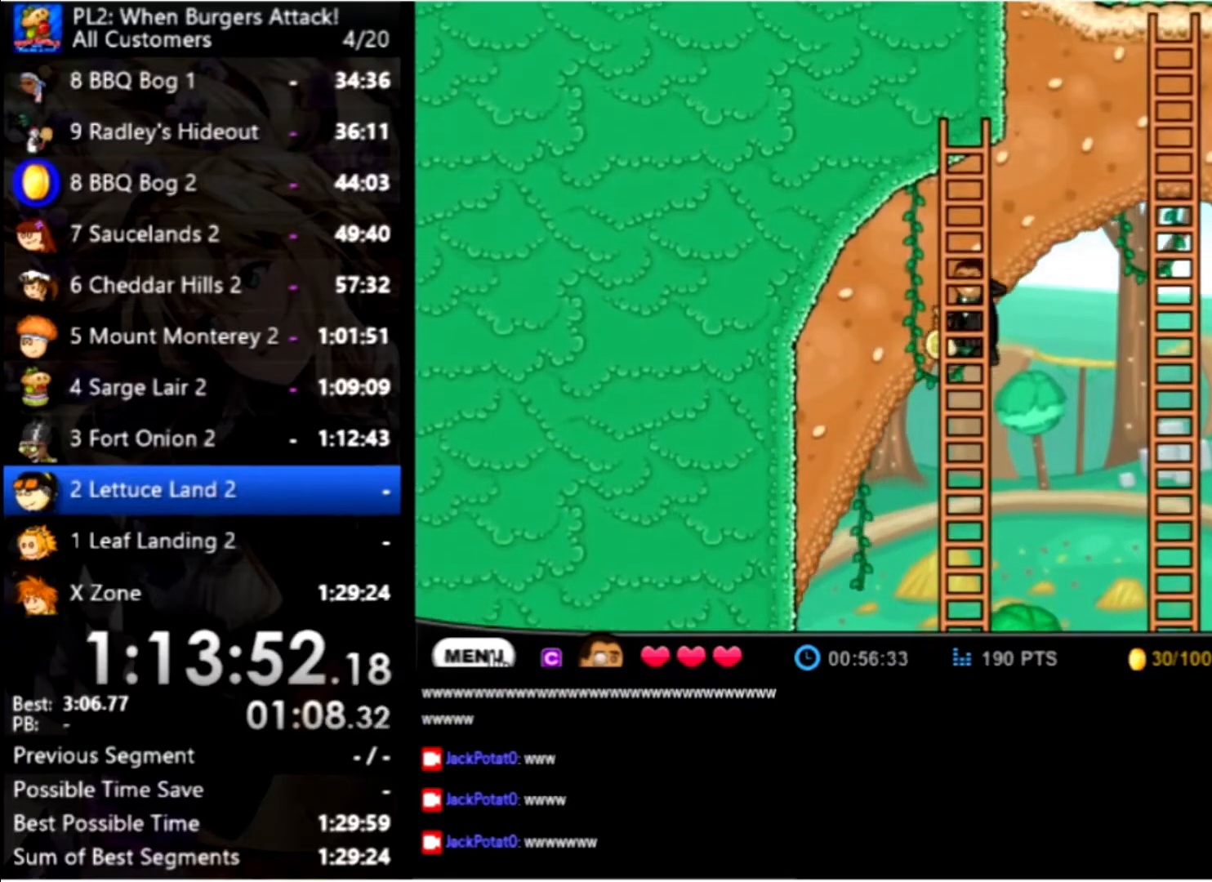
{"keys": ["right", "up"], "mouse": [], "events": [[400, "right", "down"]]}
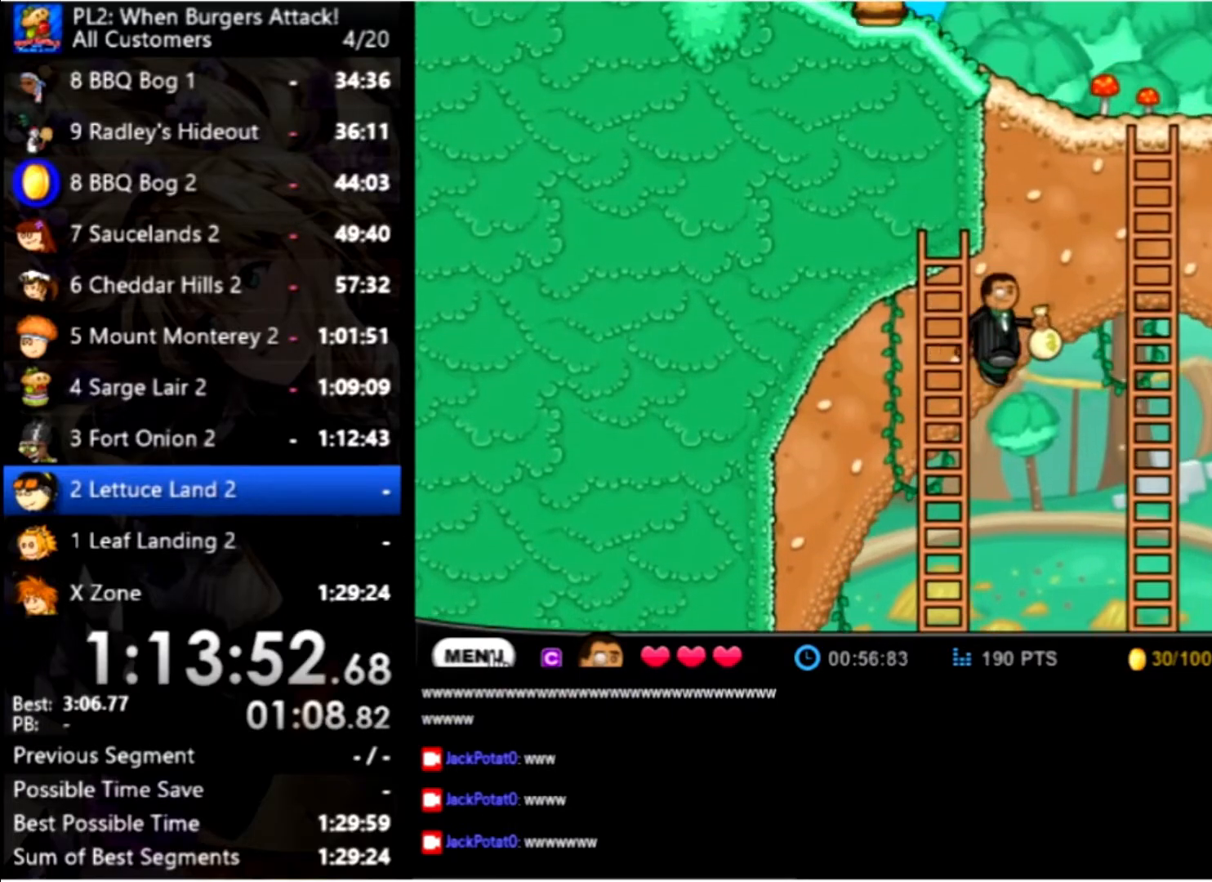
{"keys": ["up"], "mouse": [], "events": [[334, "right", "up"]]}
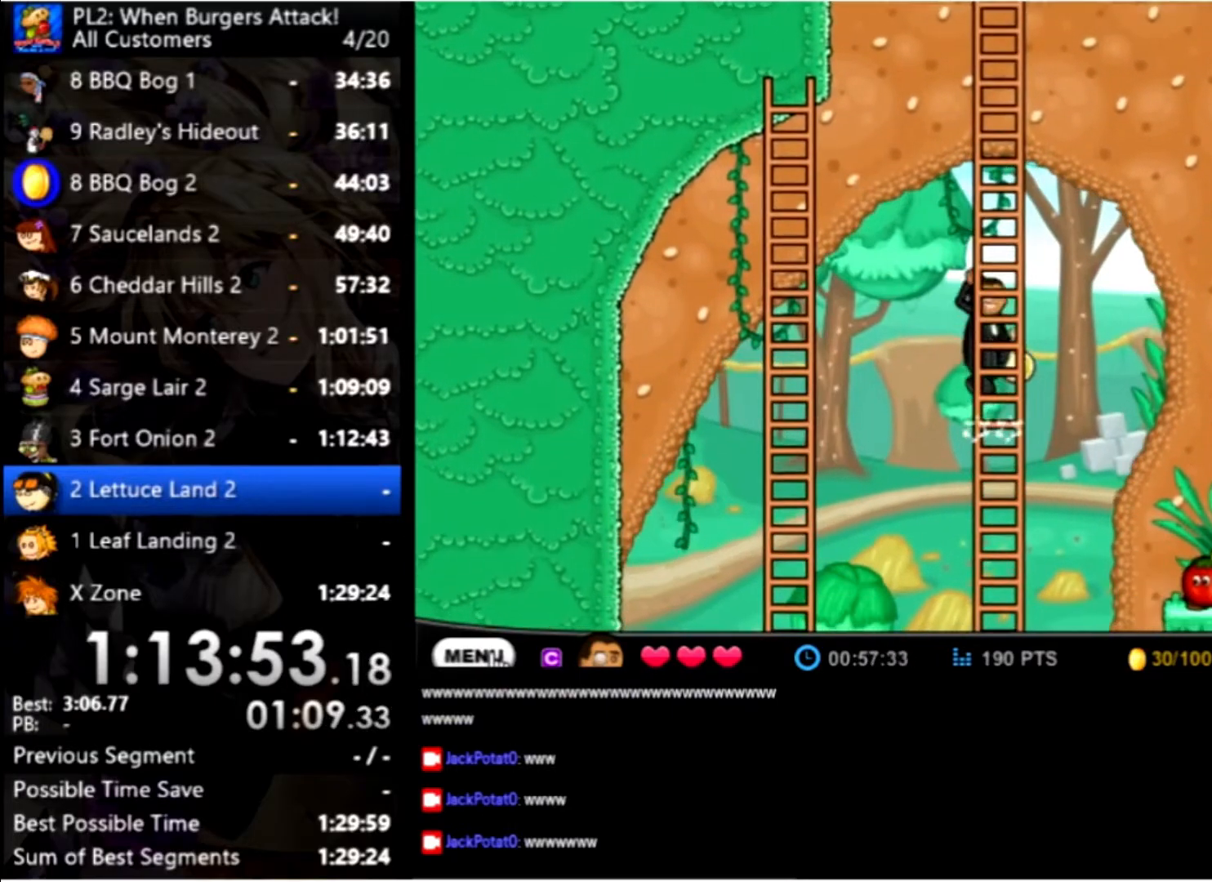
{"keys": ["up"], "mouse": [], "events": []}